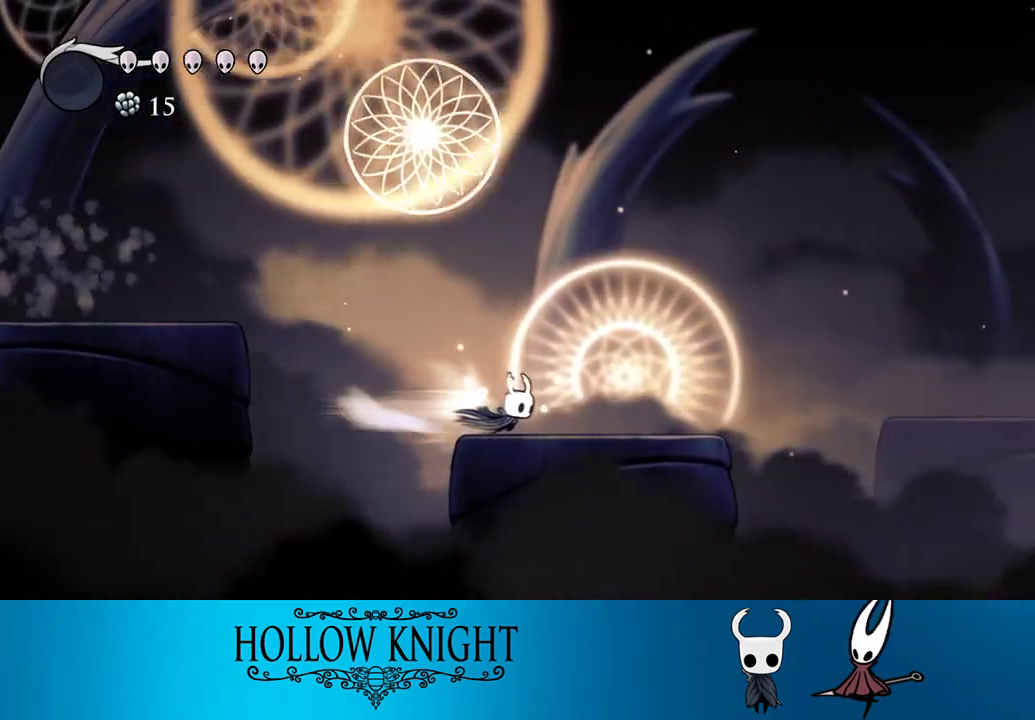
Gameplay with a controller (PlayStation layout); each line is a JSON object with the inputs held at the frame after it. "events" lists button and stick changes between this image and that frame as [ms after this image, input, new state], when the widget could be followed in between. Not read: L3 R3 left_stick right_stick.
{"buttons": ["SQUARE", "DPAD_RIGHT"], "events": [[167, "R2", "up"], [300, "CROSS", "down"], [500, "CROSS", "up"]]}
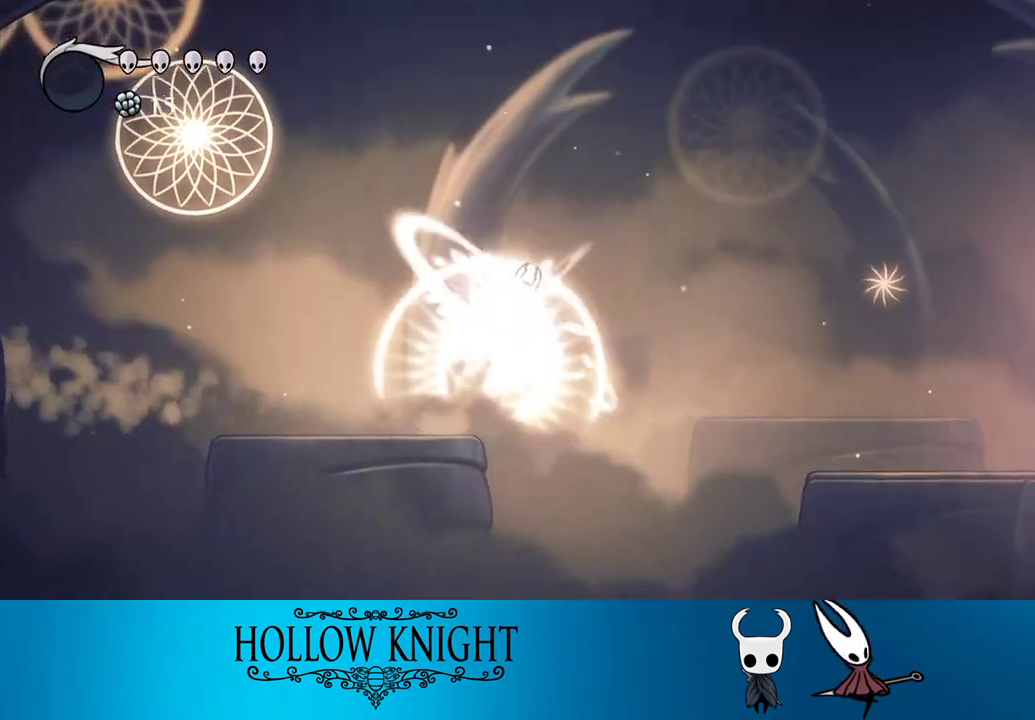
{"buttons": ["SQUARE", "DPAD_RIGHT"], "events": [[100, "R2", "down"], [333, "R2", "up"]]}
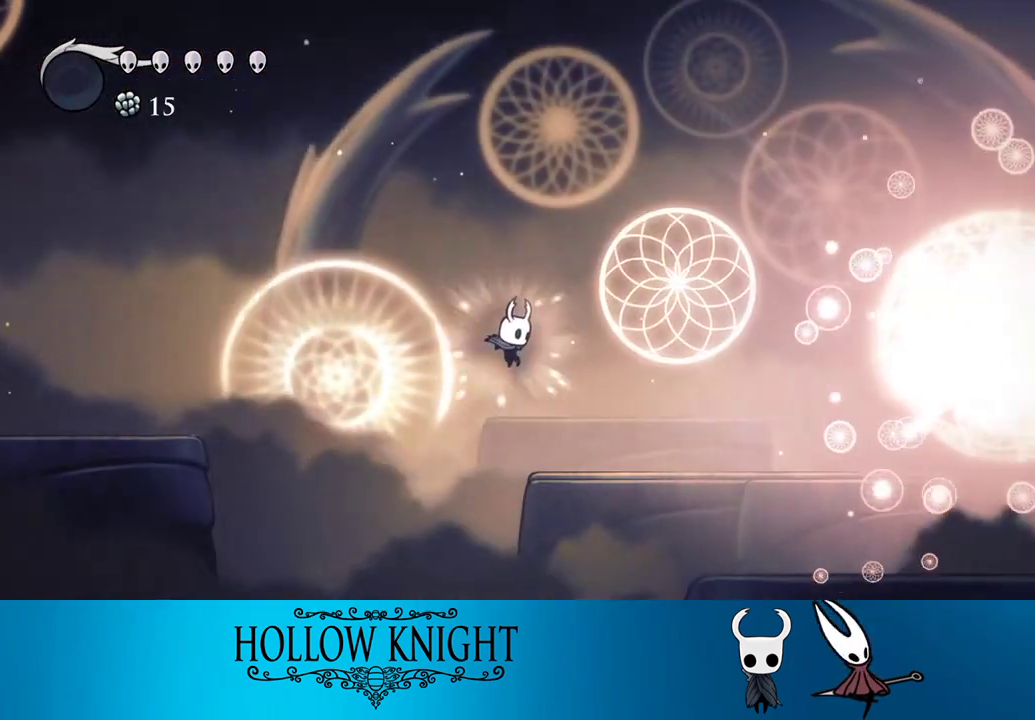
{"buttons": ["DPAD_RIGHT"], "events": [[300, "R2", "down"], [400, "SQUARE", "up"], [433, "R2", "up"]]}
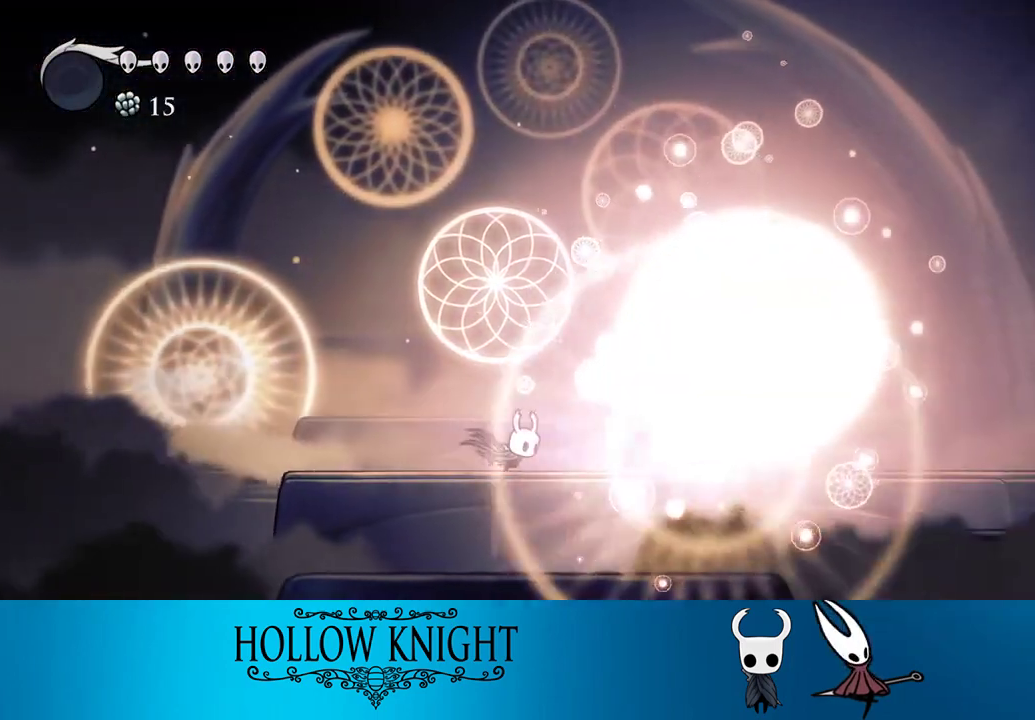
{"buttons": ["SQUARE", "DPAD_RIGHT"], "events": [[467, "SQUARE", "down"]]}
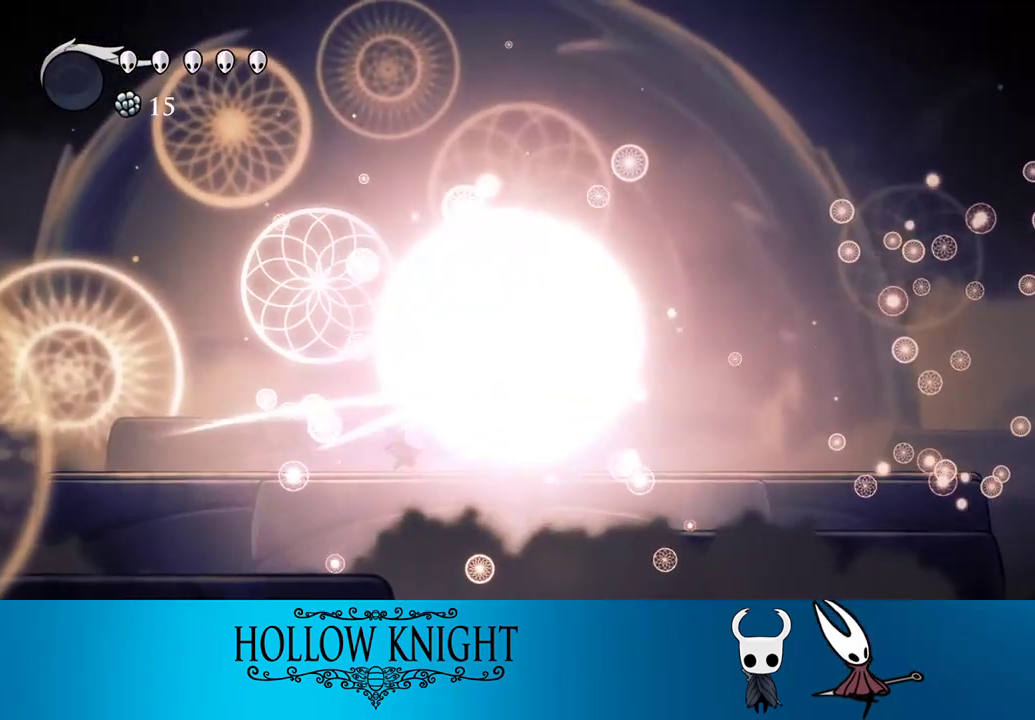
{"buttons": ["DPAD_UP", "DPAD_RIGHT"], "events": [[133, "SQUARE", "up"], [267, "DPAD_UP", "down"], [367, "SQUARE", "down"], [483, "SQUARE", "up"]]}
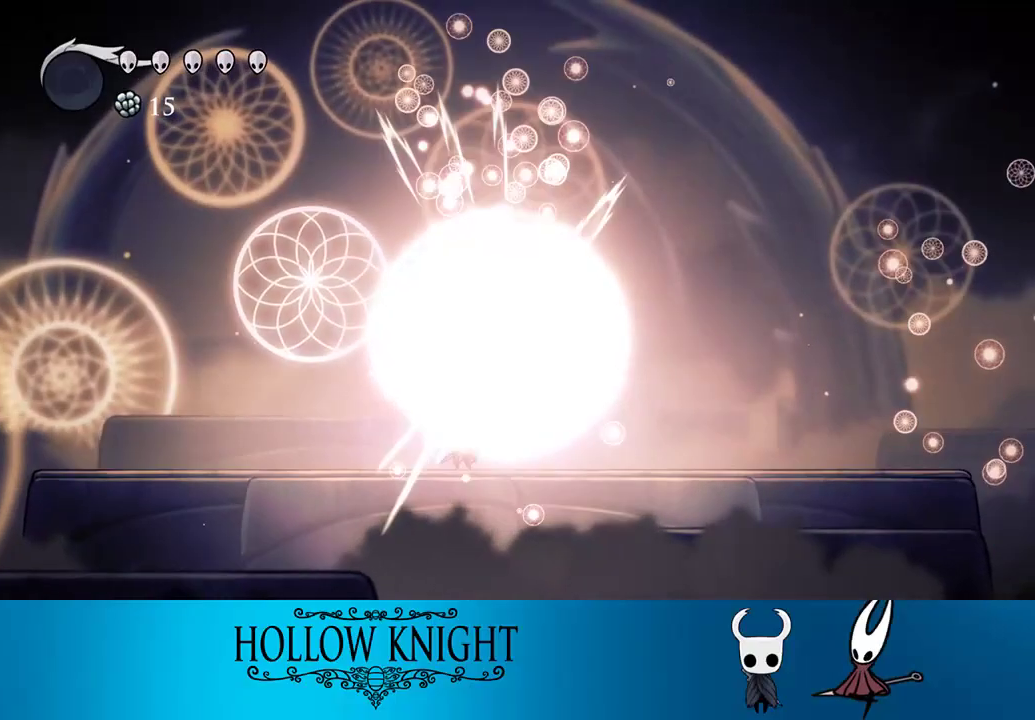
{"buttons": ["DPAD_UP"], "events": [[133, "DPAD_RIGHT", "up"], [233, "SQUARE", "down"], [367, "SQUARE", "up"]]}
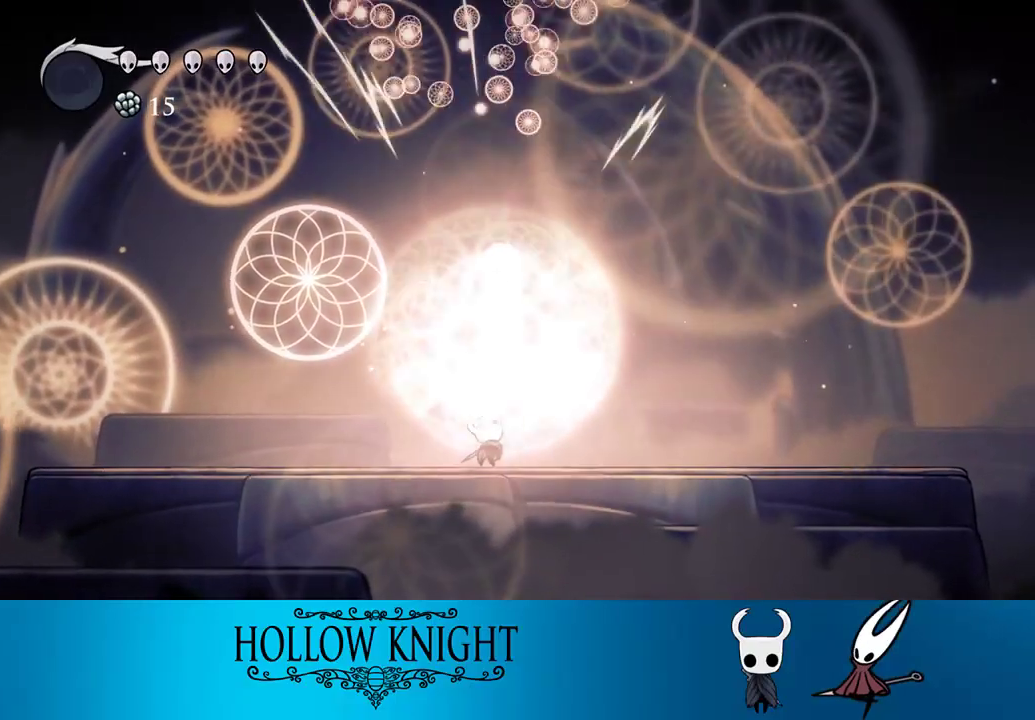
{"buttons": ["DPAD_UP"], "events": [[133, "SQUARE", "down"], [333, "SQUARE", "up"]]}
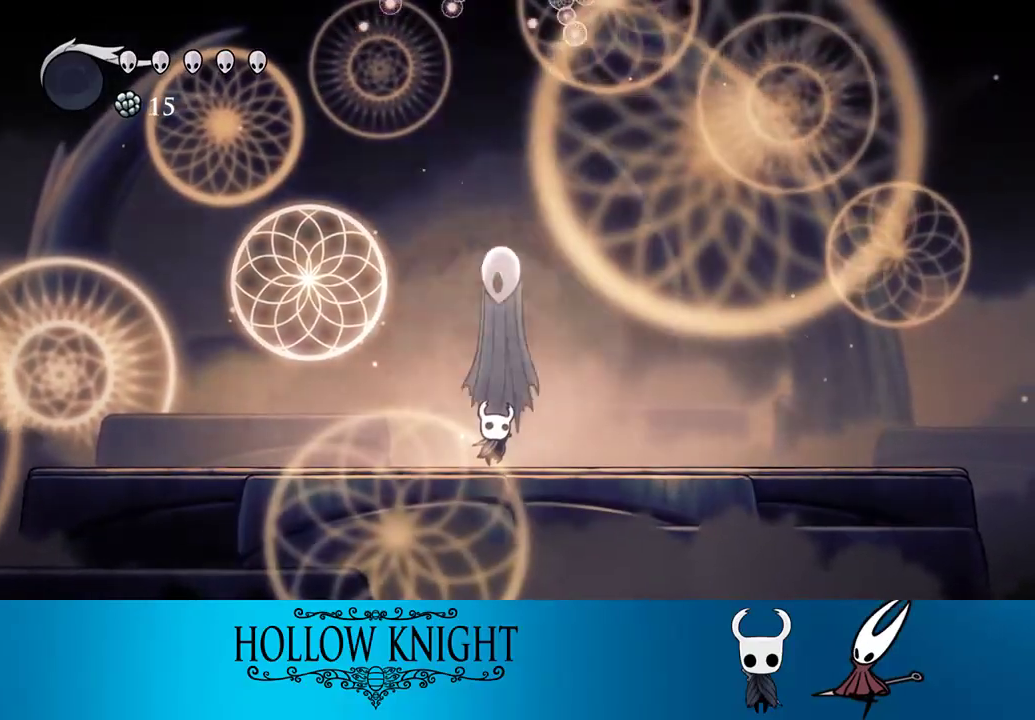
{"buttons": ["SQUARE", "DPAD_UP"], "events": [[33, "SQUARE", "down"], [233, "SQUARE", "up"], [500, "SQUARE", "down"]]}
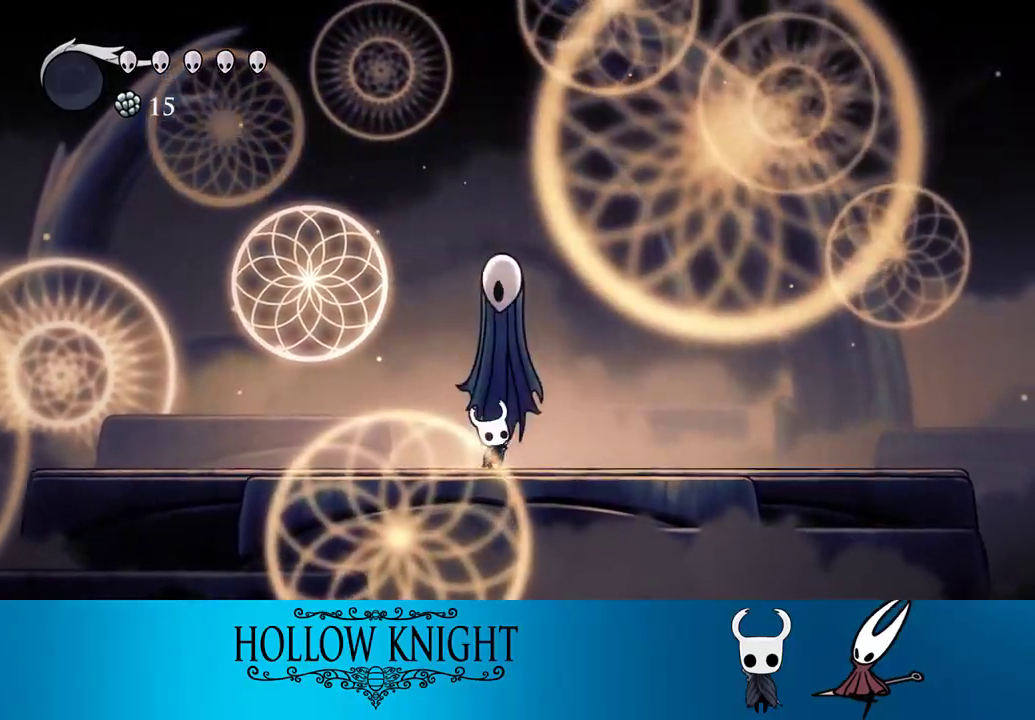
{"buttons": ["SQUARE", "DPAD_UP"], "events": [[133, "SQUARE", "up"], [400, "SQUARE", "down"]]}
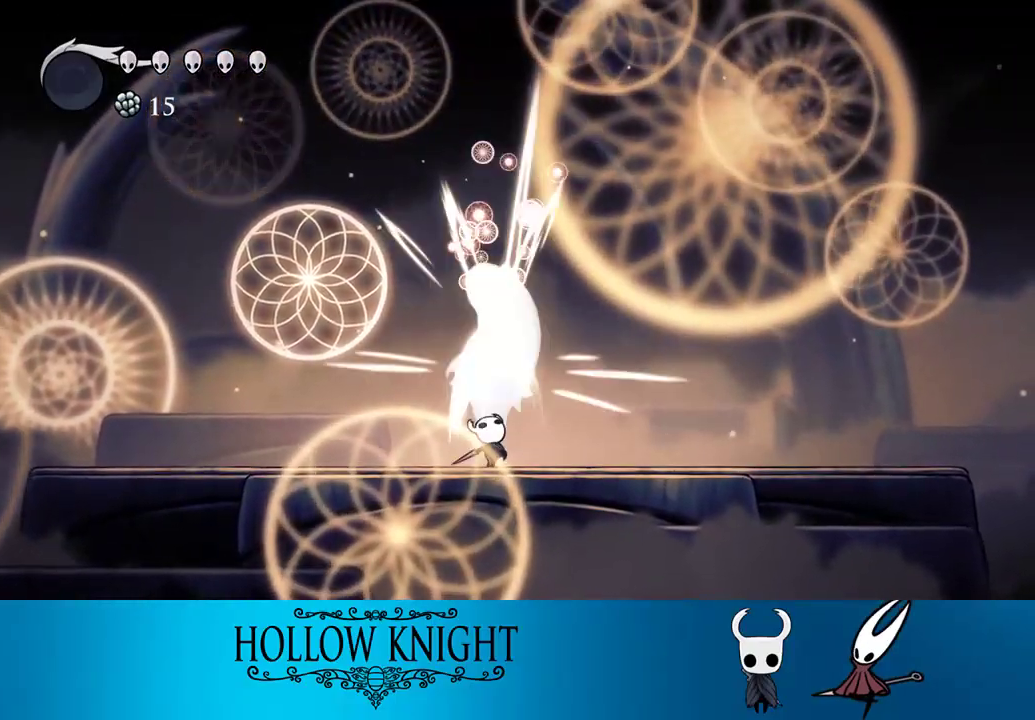
{"buttons": ["DPAD_UP"], "events": [[33, "SQUARE", "up"], [267, "SQUARE", "down"], [433, "SQUARE", "up"]]}
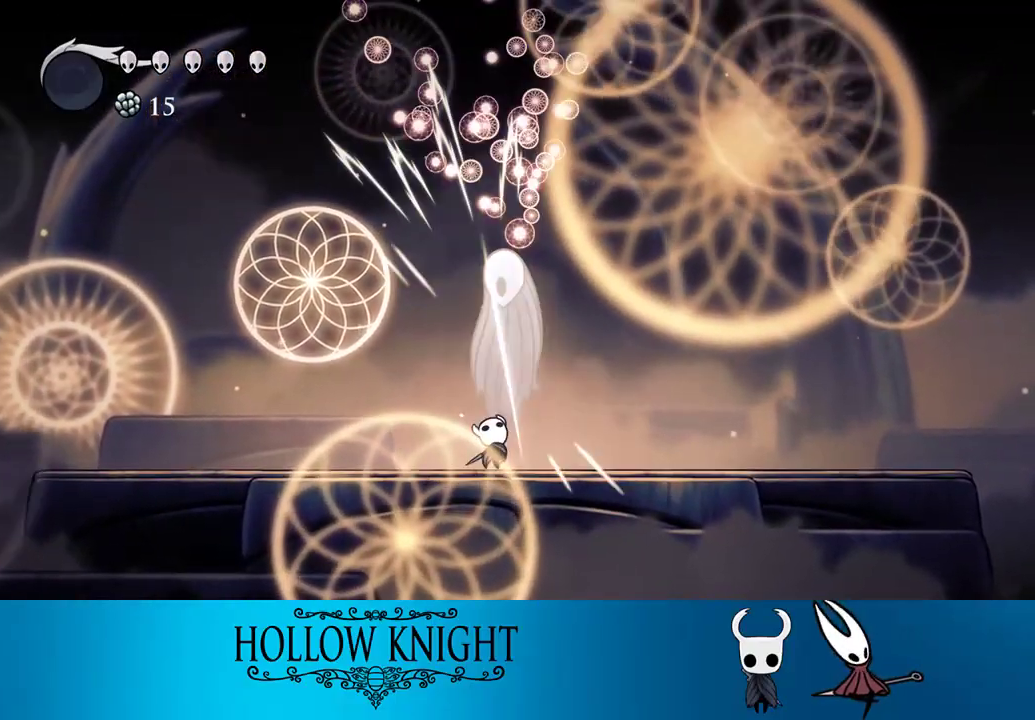
{"buttons": ["DPAD_UP"], "events": [[200, "SQUARE", "down"], [333, "SQUARE", "up"]]}
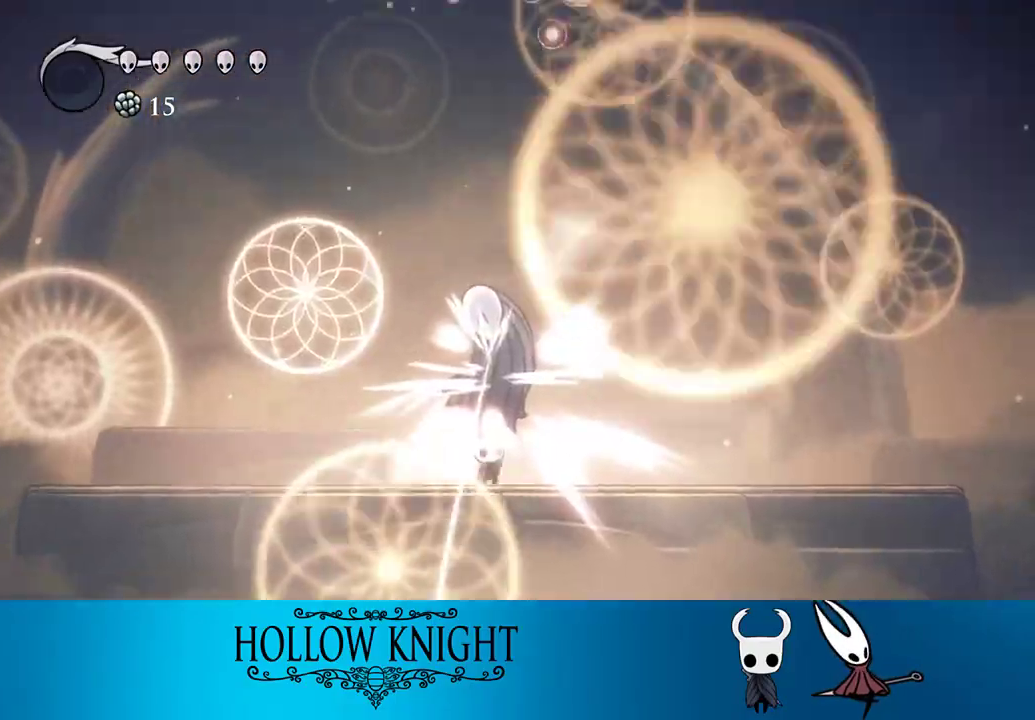
{"buttons": ["CIRCLE"], "events": [[233, "CIRCLE", "down"], [233, "DPAD_UP", "up"]]}
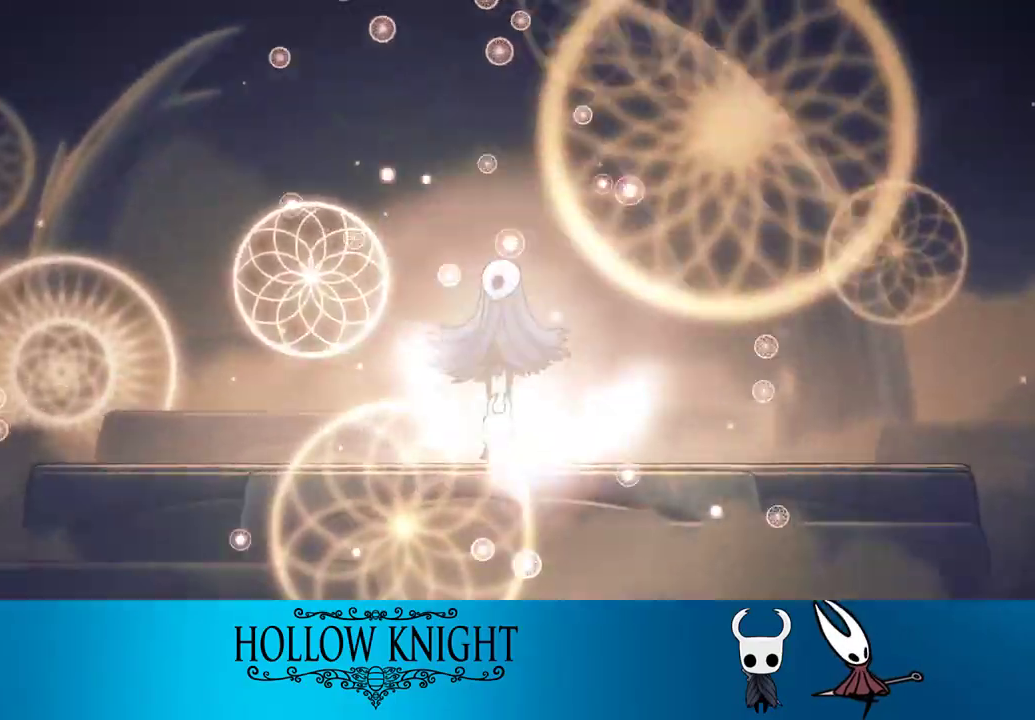
{"buttons": ["CIRCLE"], "events": []}
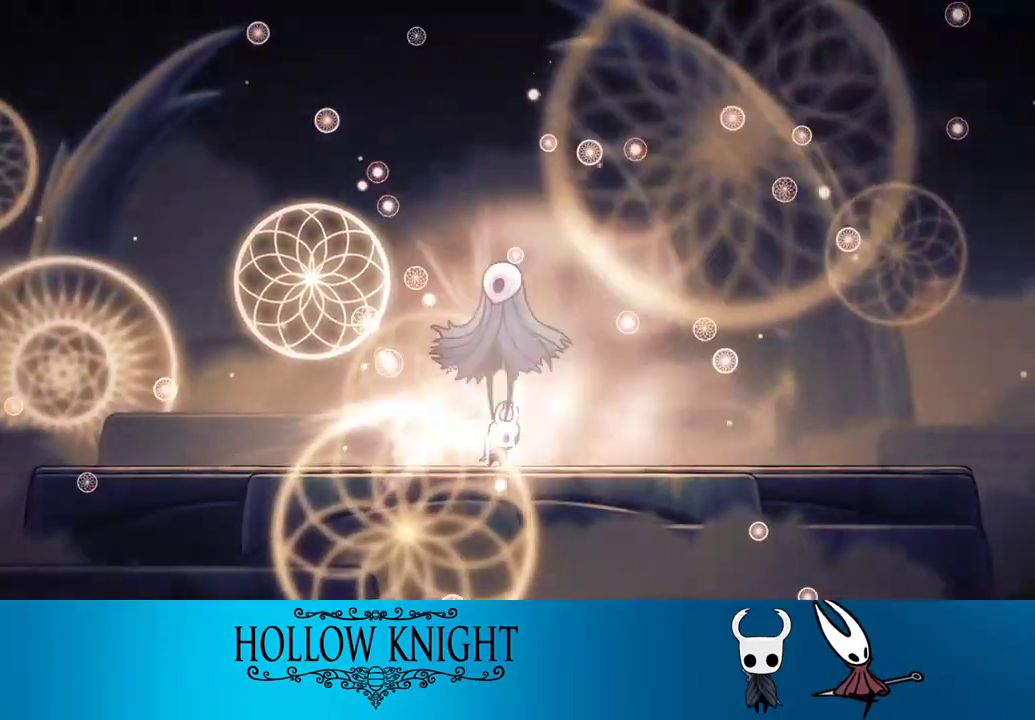
{"buttons": ["CIRCLE"], "events": []}
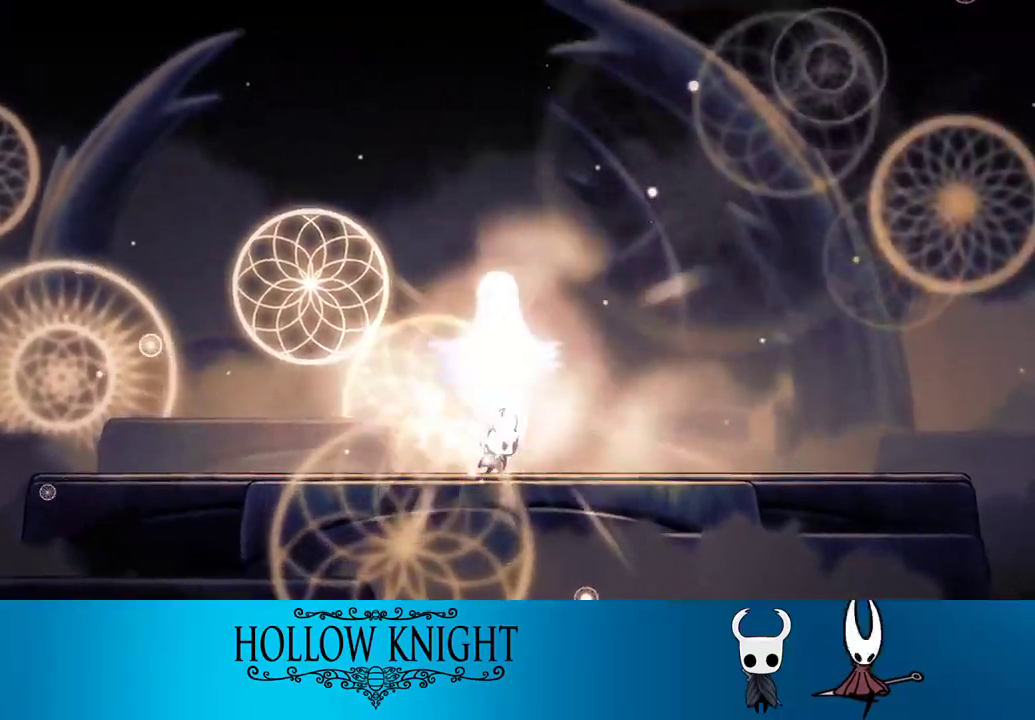
{"buttons": ["CIRCLE"], "events": []}
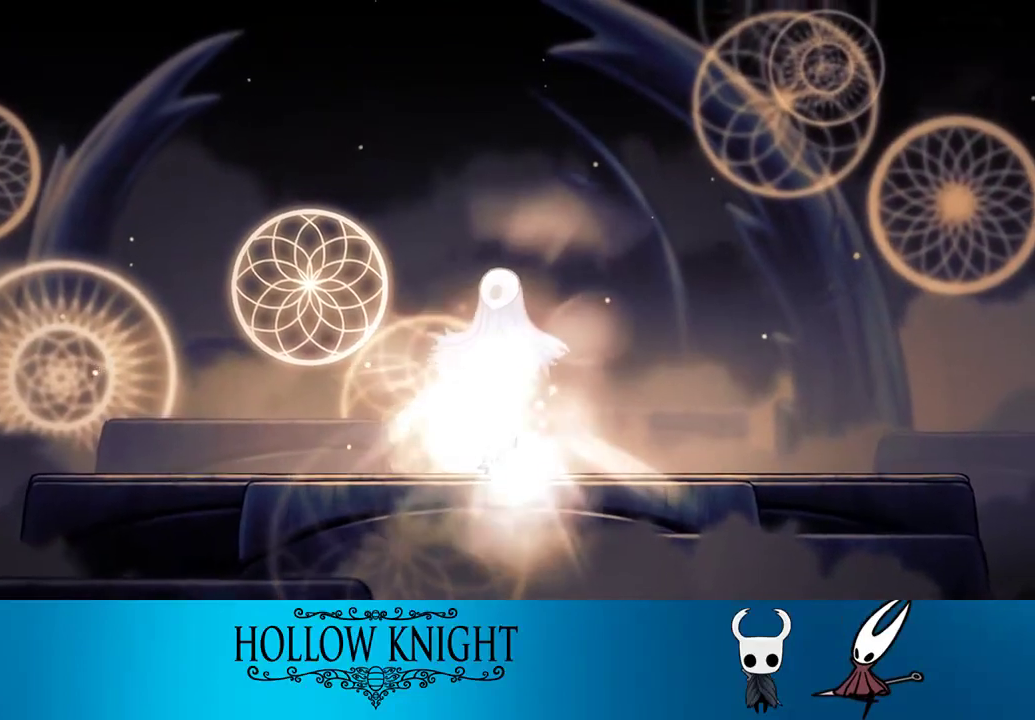
{"buttons": ["CIRCLE"], "events": []}
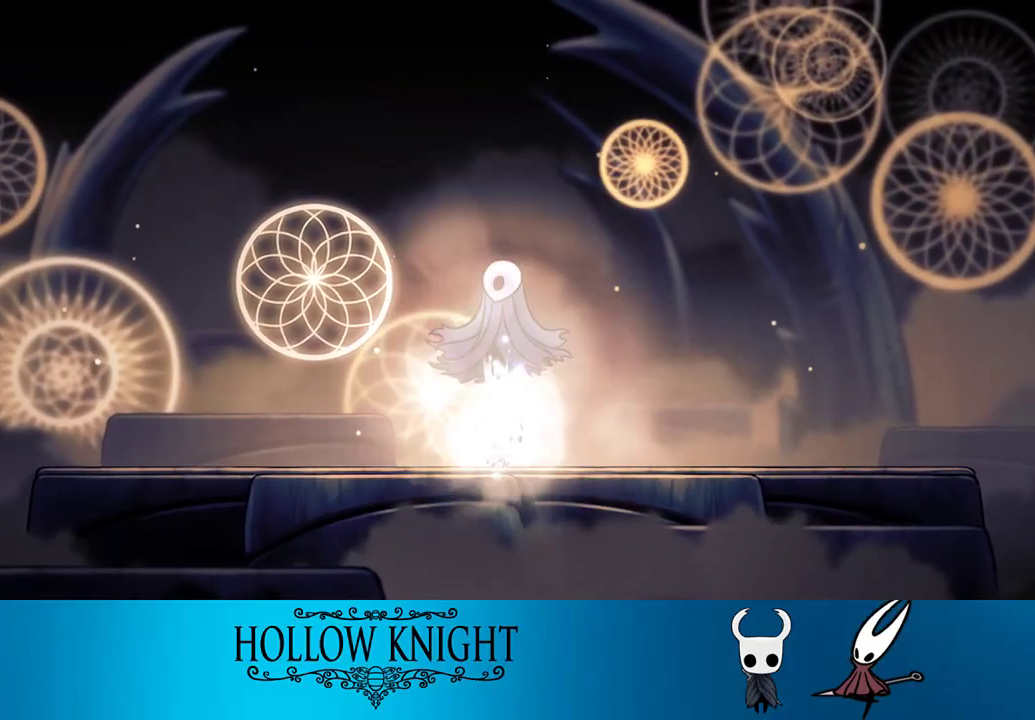
{"buttons": ["CIRCLE"], "events": []}
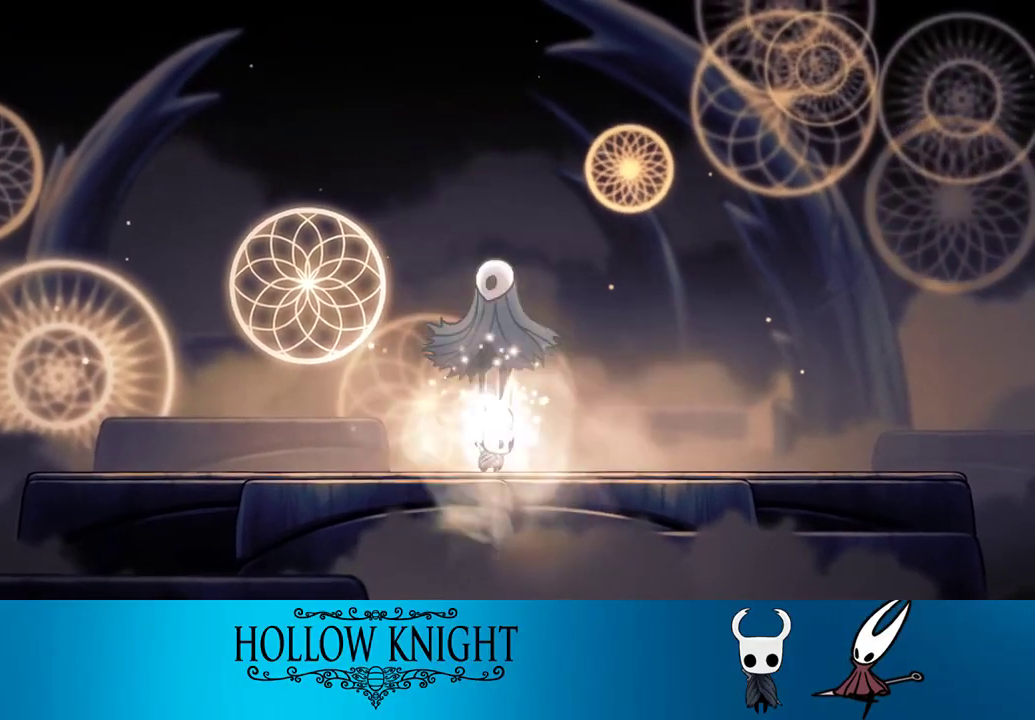
{"buttons": ["CIRCLE"], "events": []}
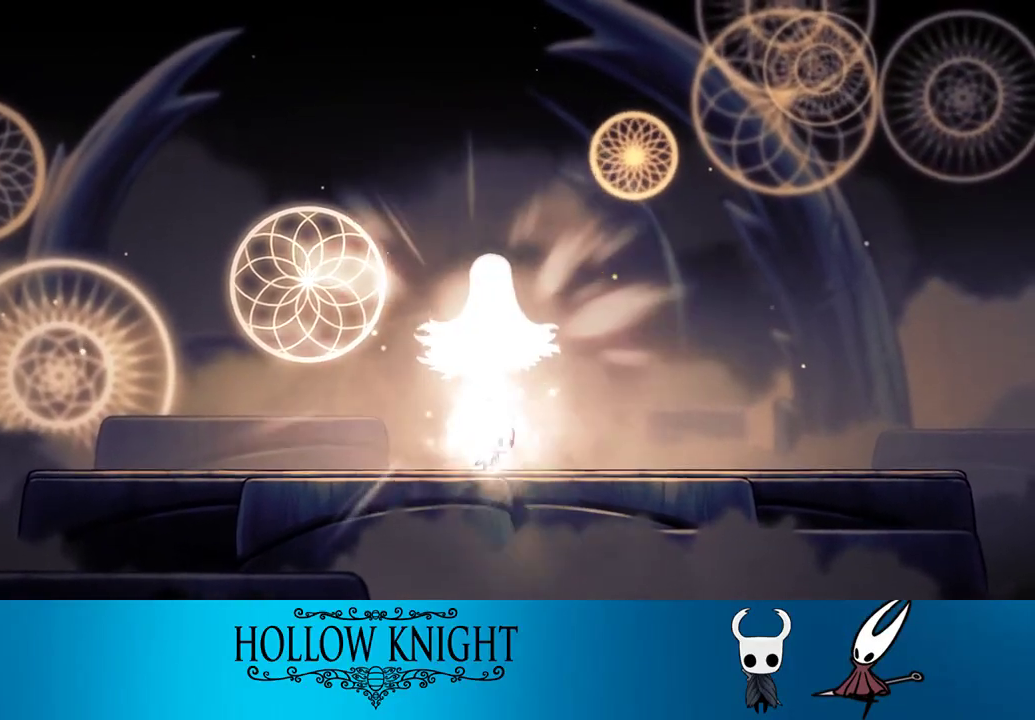
{"buttons": ["CIRCLE"], "events": []}
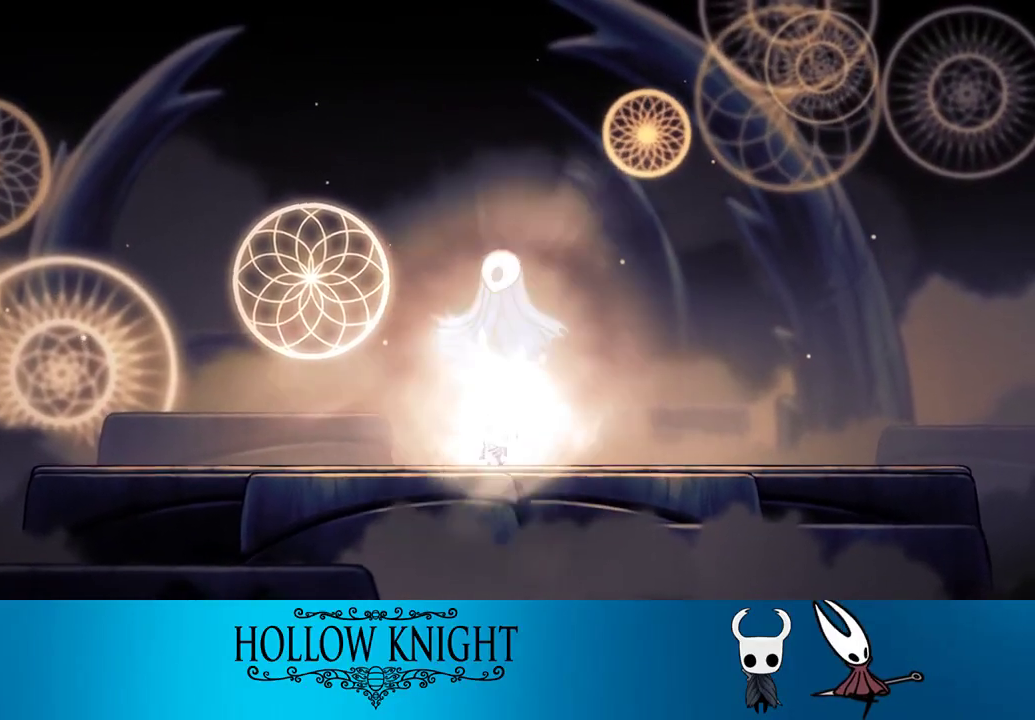
{"buttons": ["CIRCLE"], "events": []}
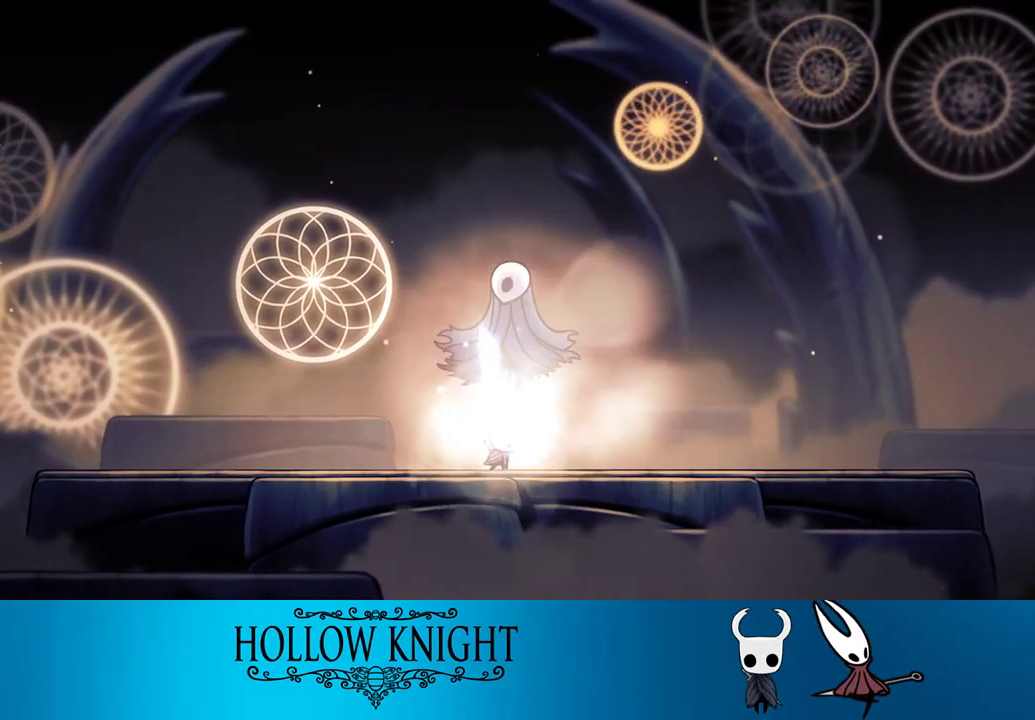
{"buttons": ["CIRCLE"], "events": []}
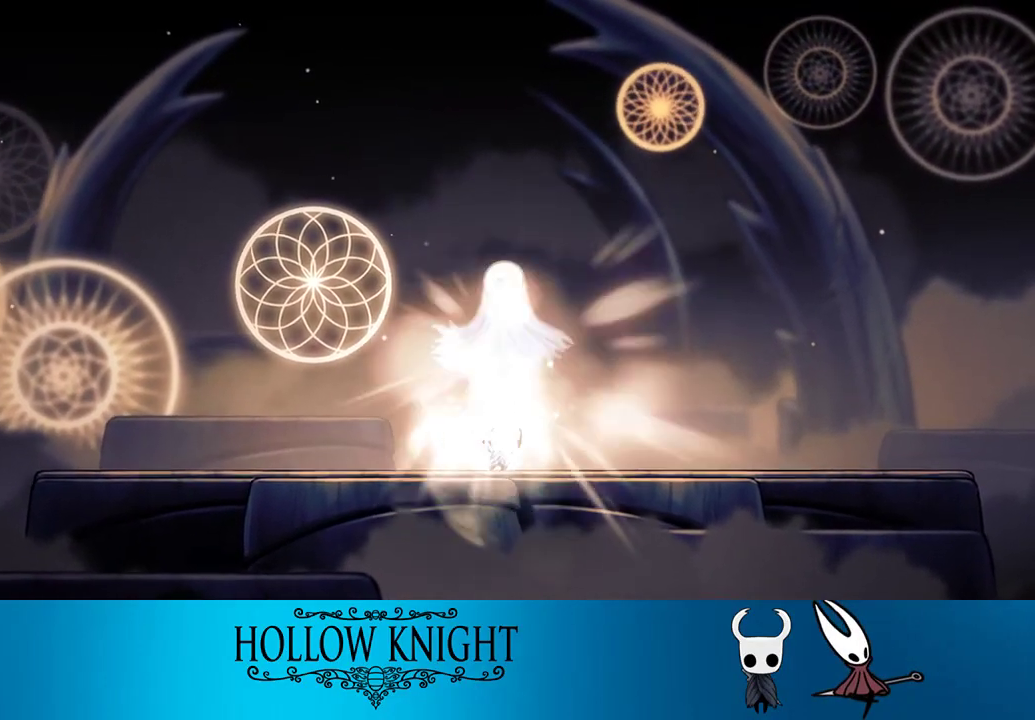
{"buttons": ["CIRCLE"], "events": []}
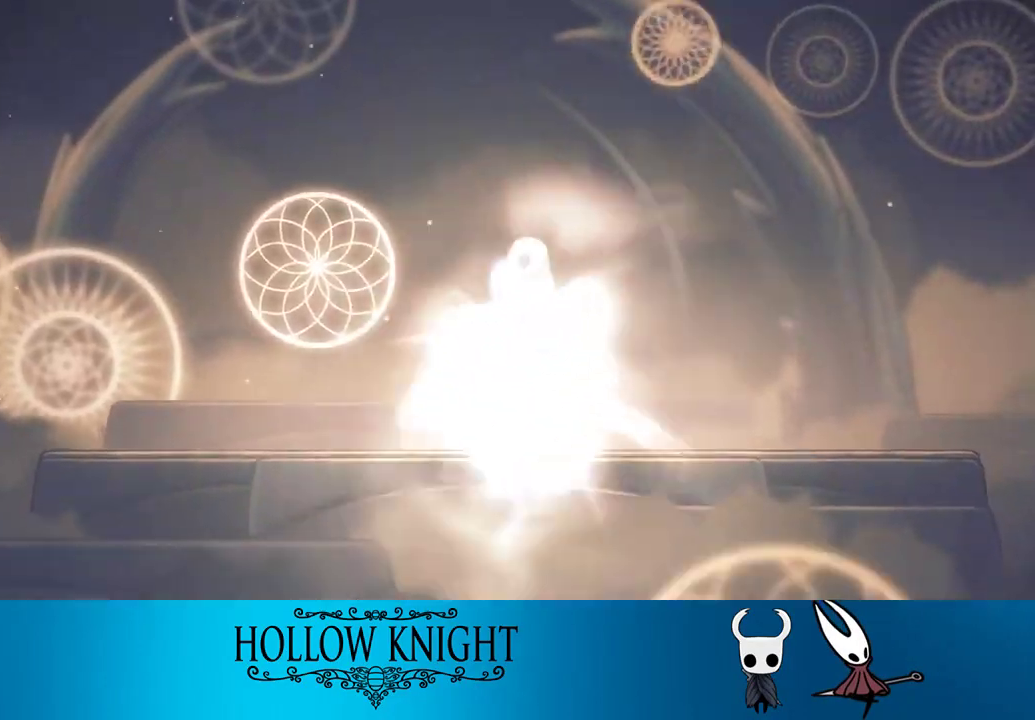
{"buttons": ["CIRCLE"], "events": []}
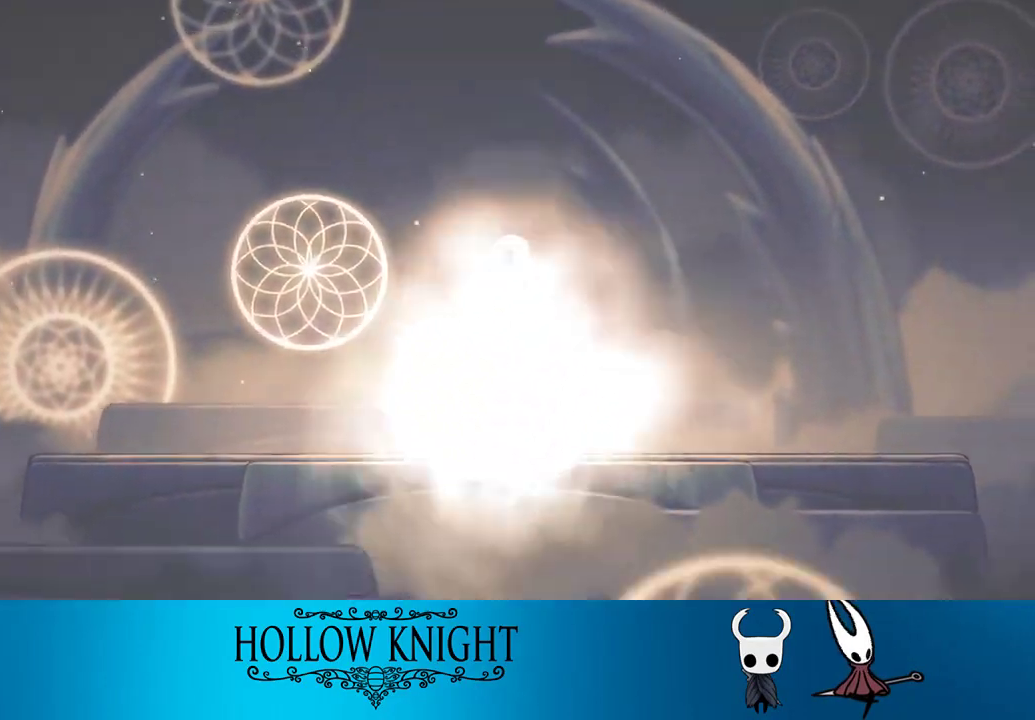
{"buttons": ["CIRCLE"], "events": []}
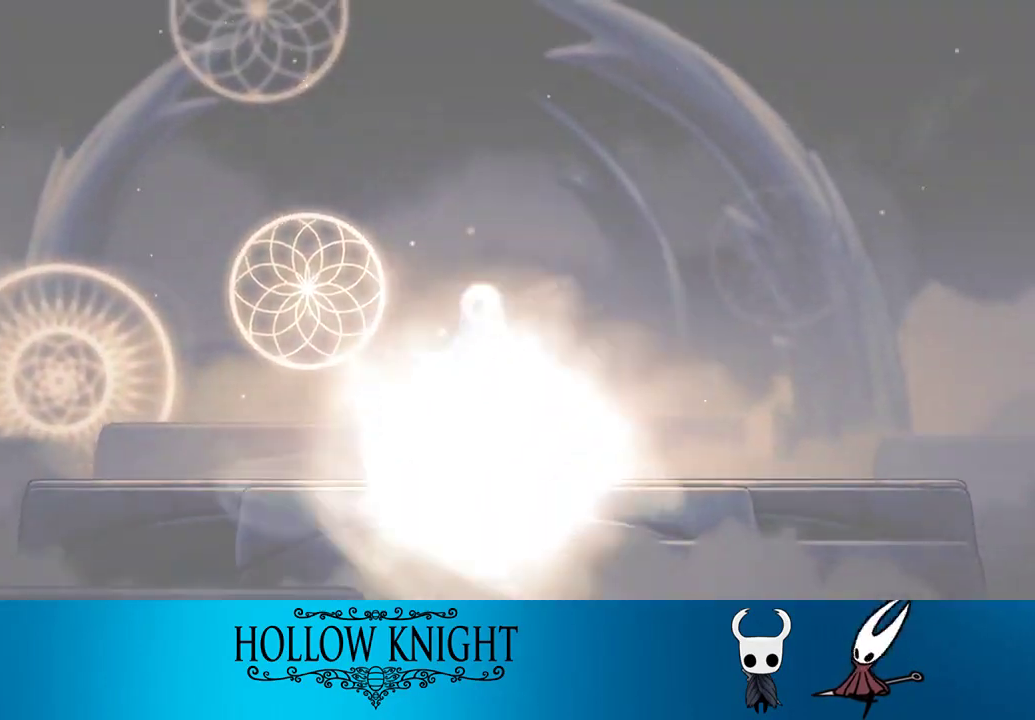
{"buttons": ["CIRCLE"], "events": []}
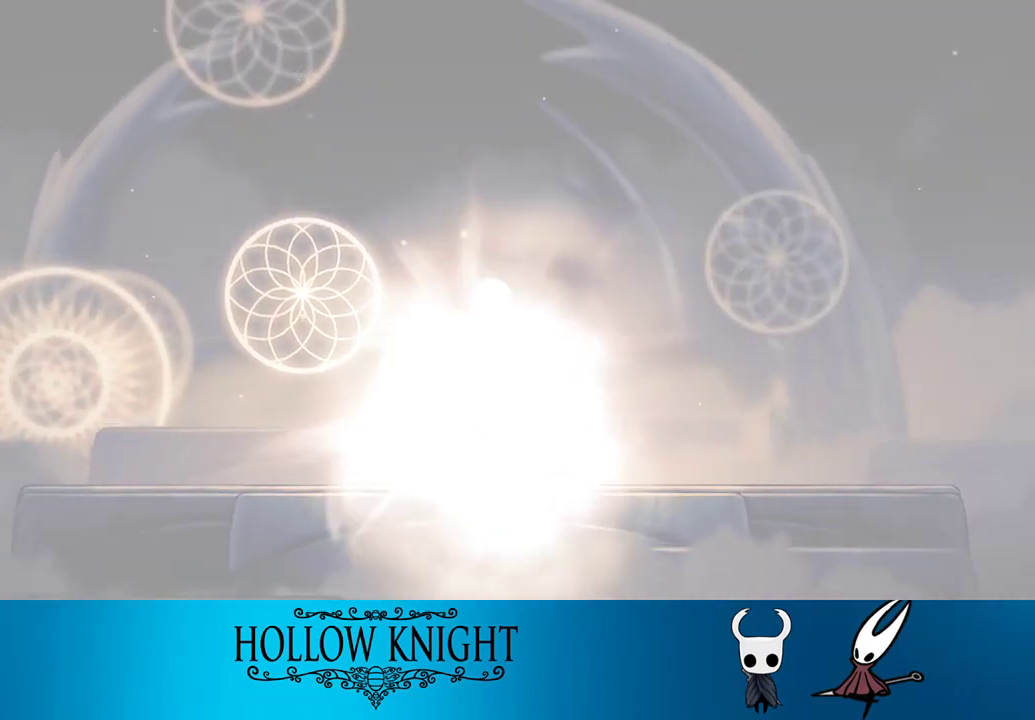
{"buttons": ["CIRCLE"], "events": []}
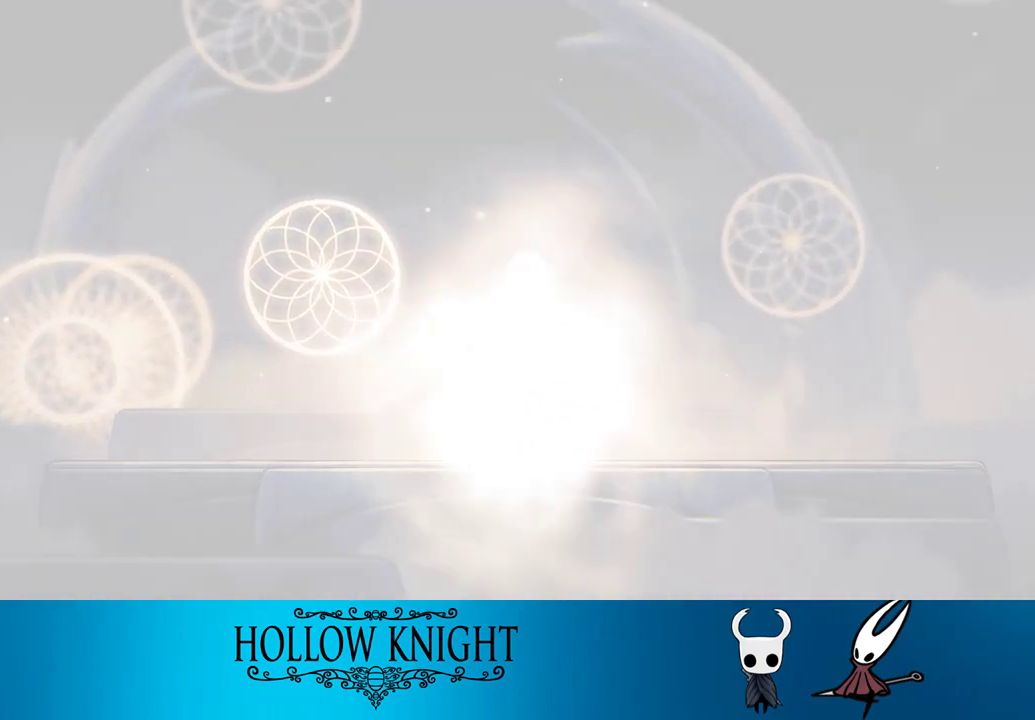
{"buttons": [], "events": [[467, "CIRCLE", "up"]]}
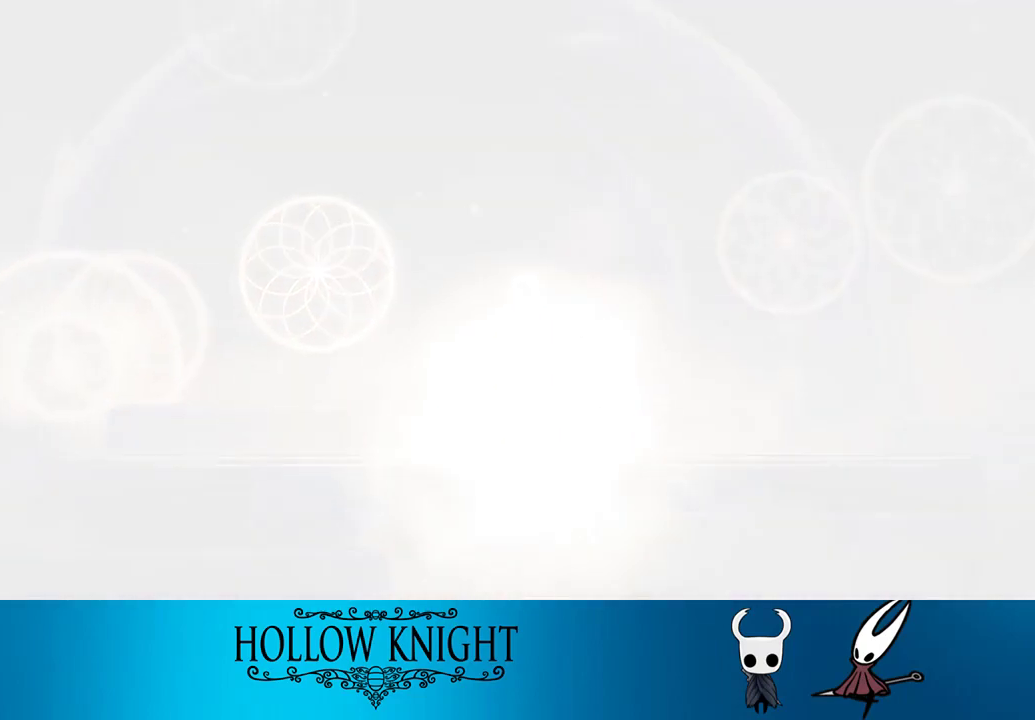
{"buttons": ["CROSS"], "events": [[33, "CROSS", "down"], [133, "CROSS", "up"], [200, "CROSS", "down"], [300, "CROSS", "up"], [367, "CROSS", "down"], [433, "CROSS", "up"], [500, "CROSS", "down"]]}
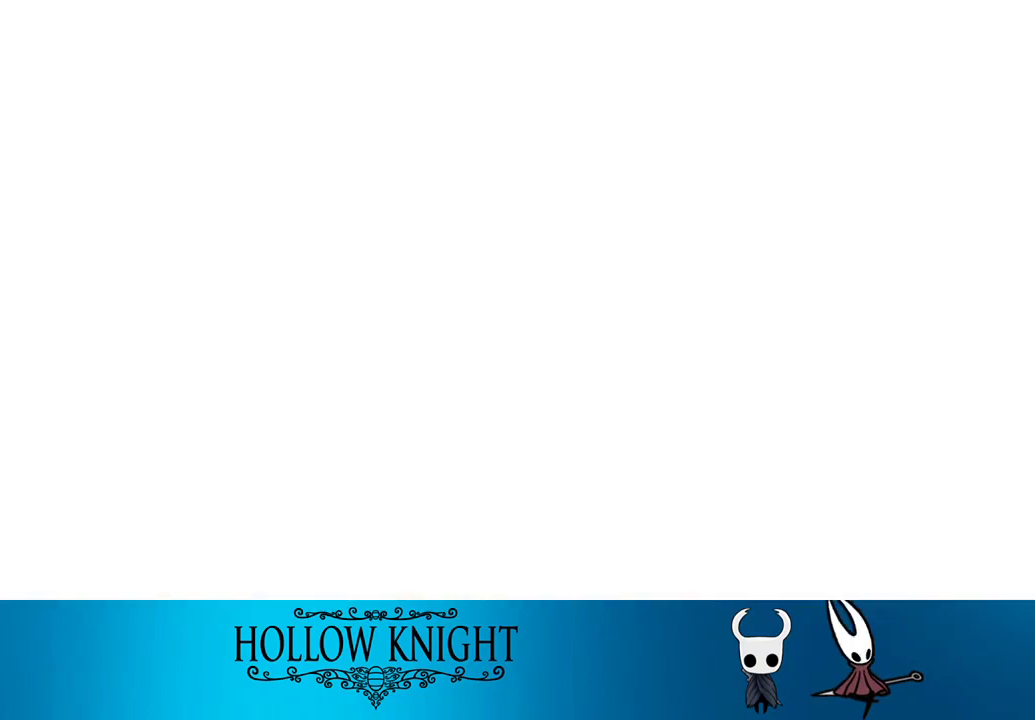
{"buttons": [], "events": [[67, "CROSS", "up"], [100, "CROSS", "down"], [167, "CROSS", "up"], [200, "CROSS", "down"], [267, "CROSS", "up"], [333, "CROSS", "down"], [400, "CROSS", "up"], [433, "CROSS", "down"], [500, "CROSS", "up"]]}
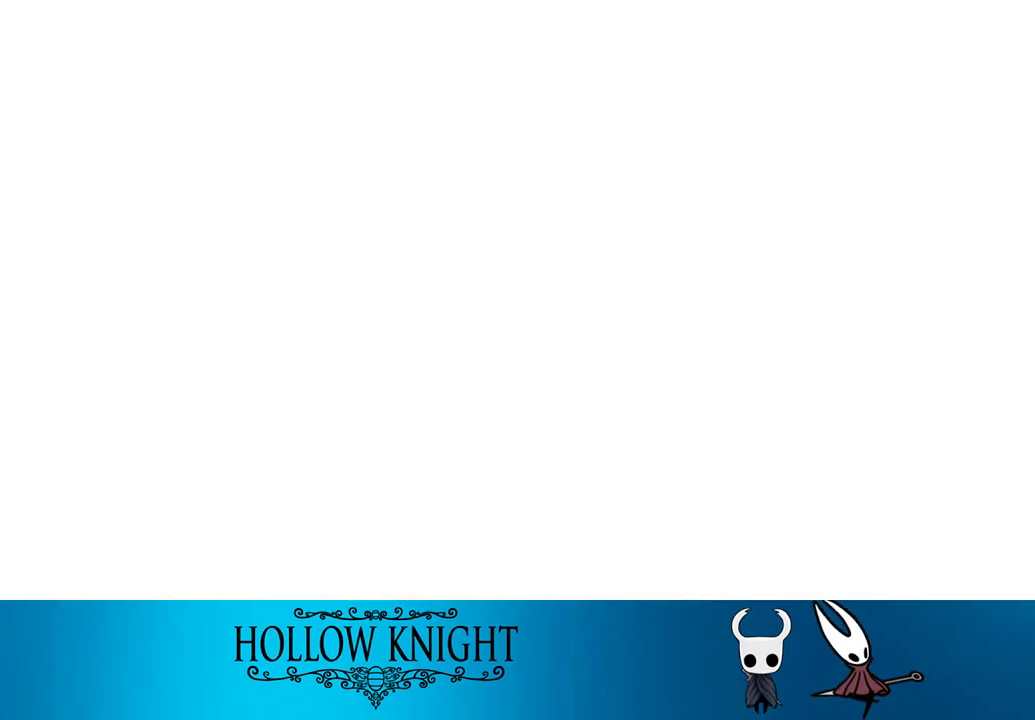
{"buttons": [], "events": [[67, "CROSS", "down"], [133, "CROSS", "up"], [167, "CROSS", "down"], [233, "CROSS", "up"], [300, "CROSS", "down"], [367, "CROSS", "up"], [433, "CROSS", "down"], [467, "CROSS", "up"]]}